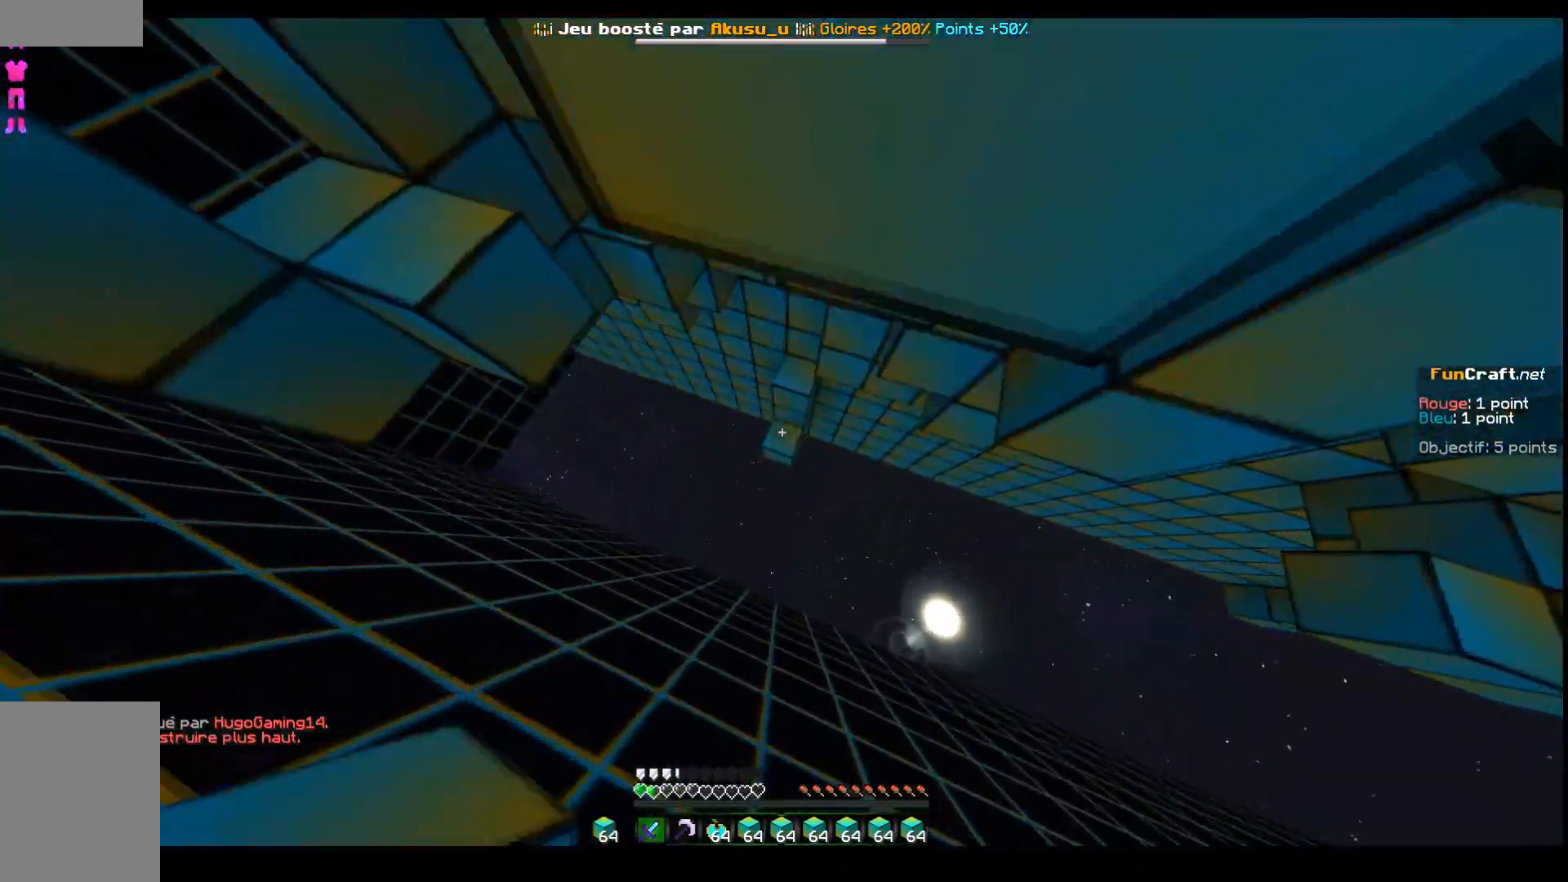
Gameplay with keyboard; each line is a JSON object with the keys held at the frame after it. "events" lists presses ("down") and releases ("up") of "d", "q", "s", "shift", "space" and "z" between this image and that frame as [ms after this image, input, new state], when the widget could be followed in between. No other keys are recorded. Mouse input is not recorded.
{"keys": ["z"], "events": []}
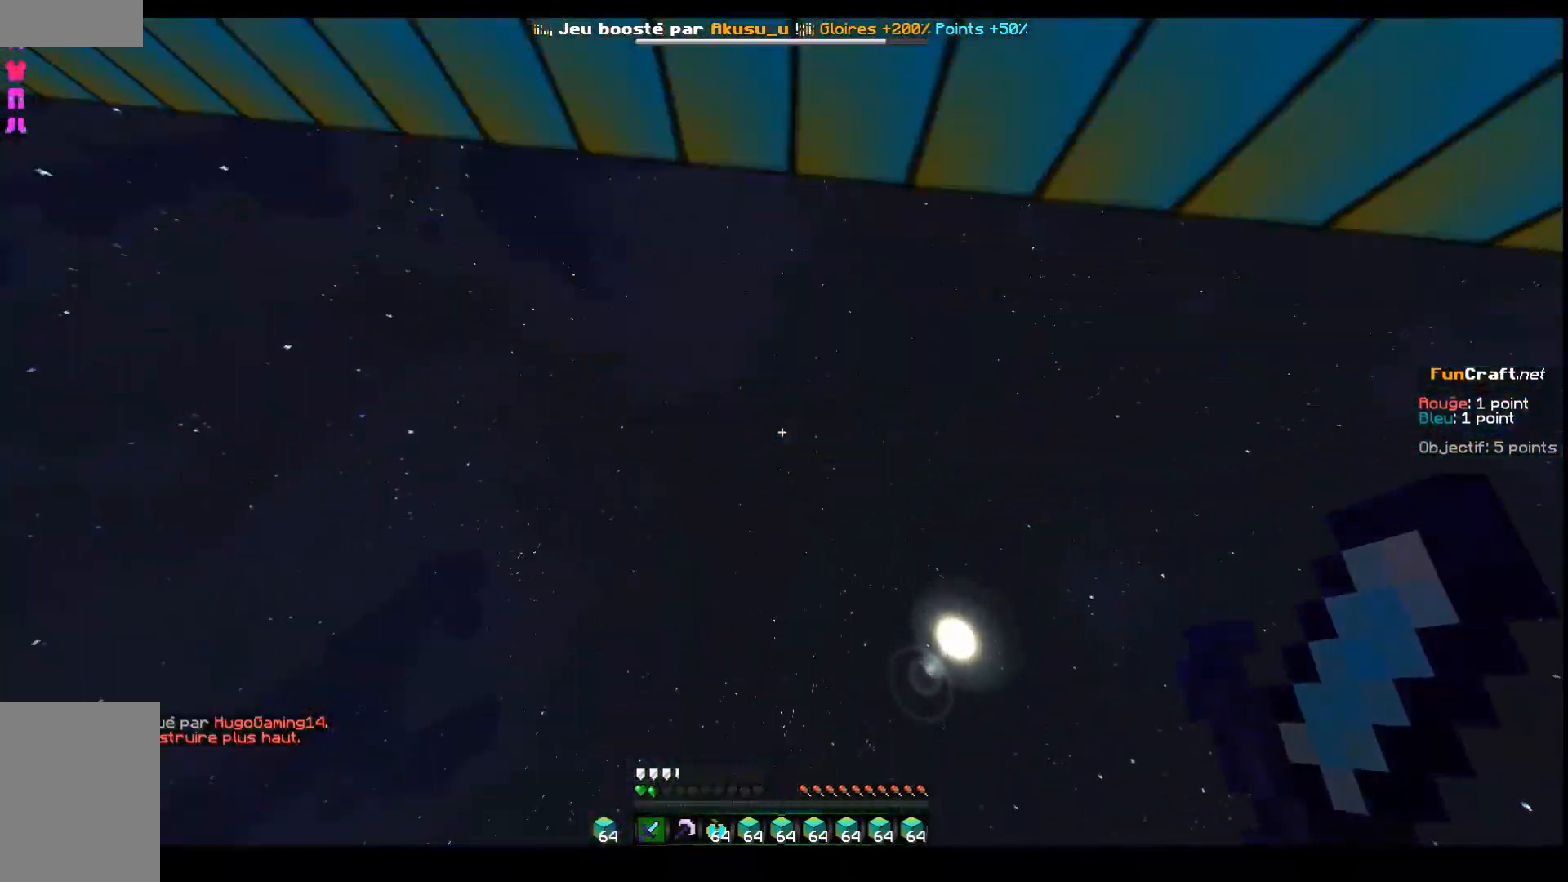
{"keys": ["z"], "events": []}
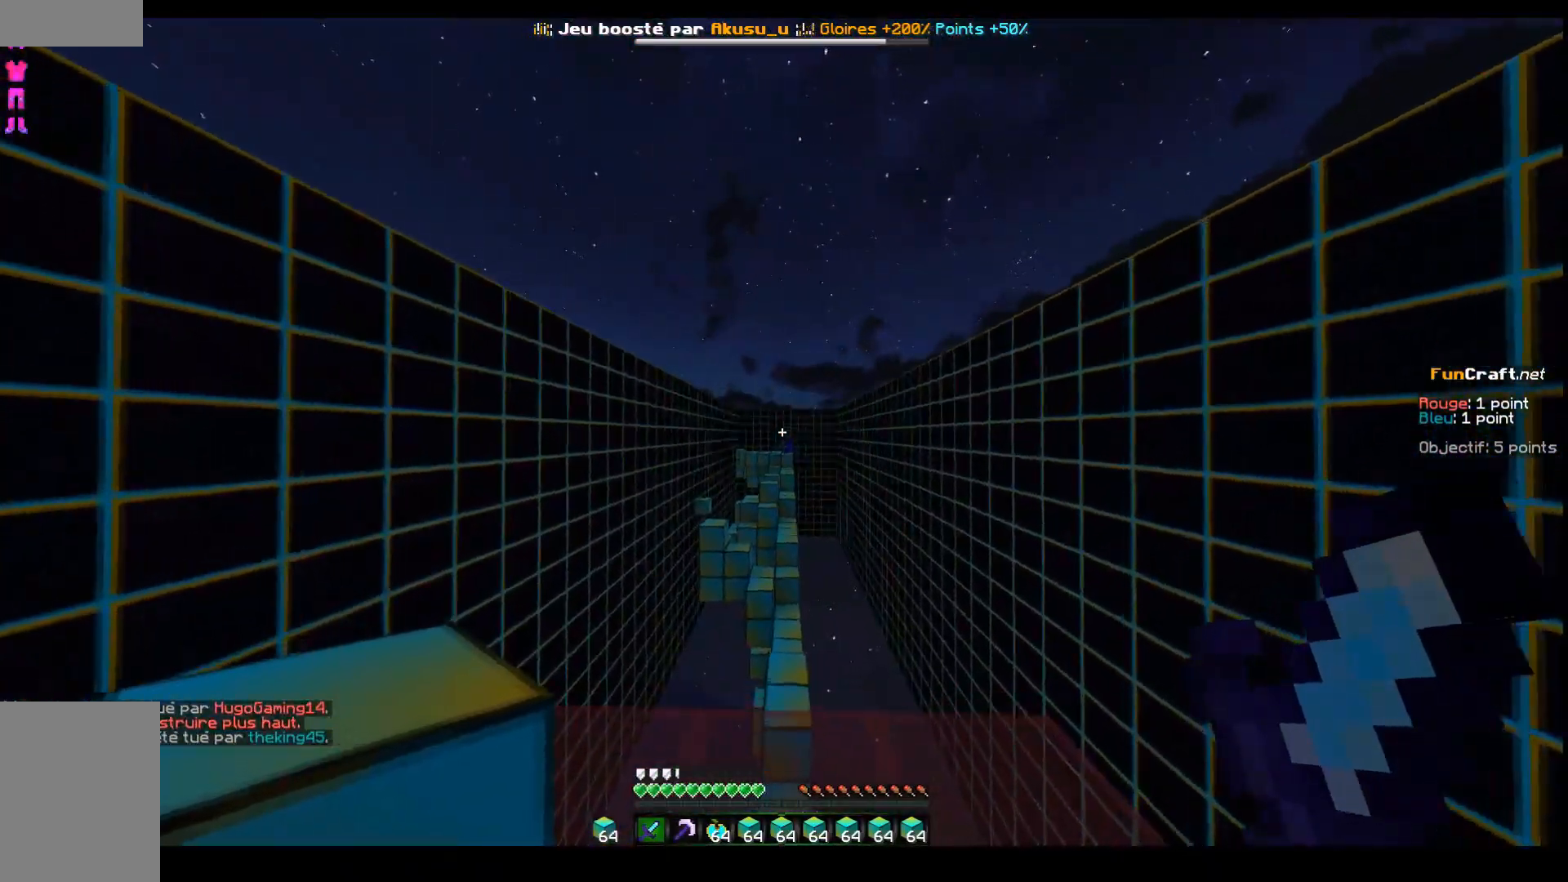
{"keys": ["space", "z"], "events": [[367, "space", "down"]]}
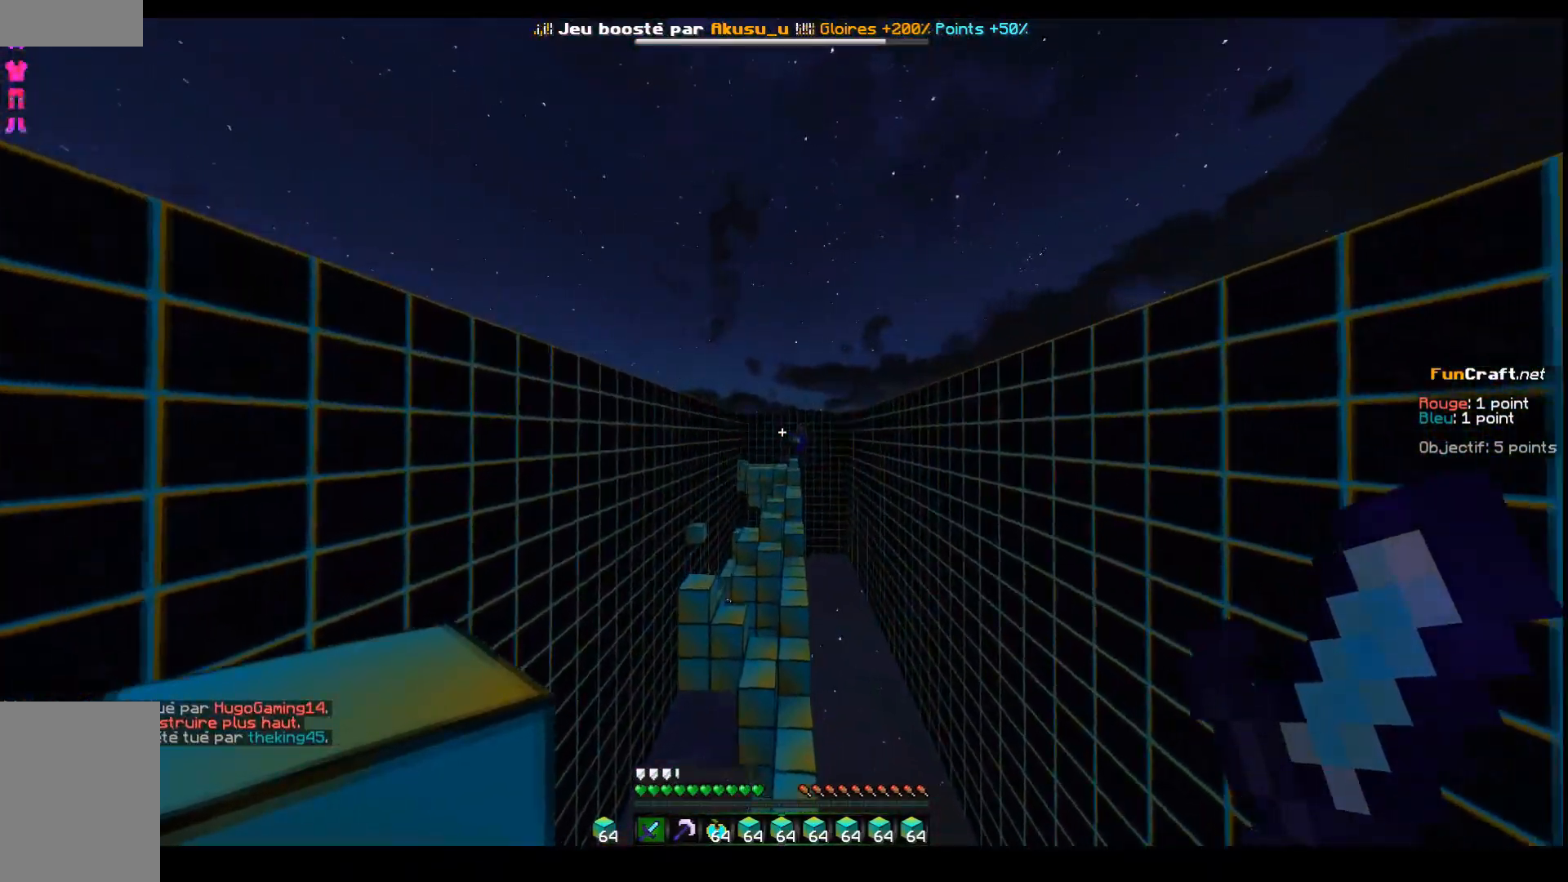
{"keys": ["z"], "events": [[167, "space", "up"], [267, "d", "down"], [400, "d", "up"]]}
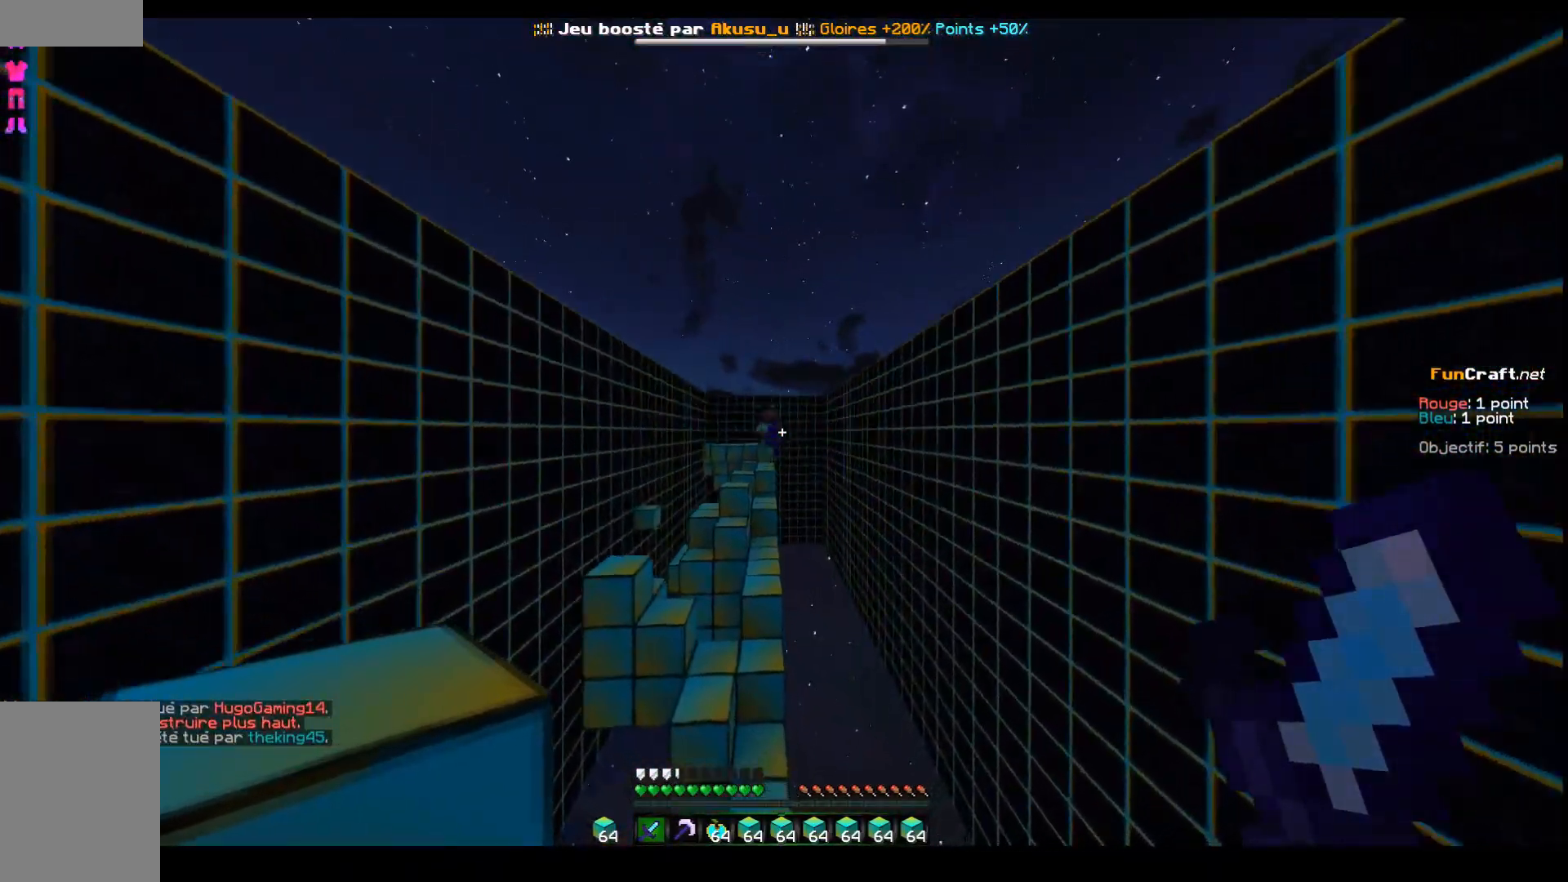
{"keys": ["z"], "events": []}
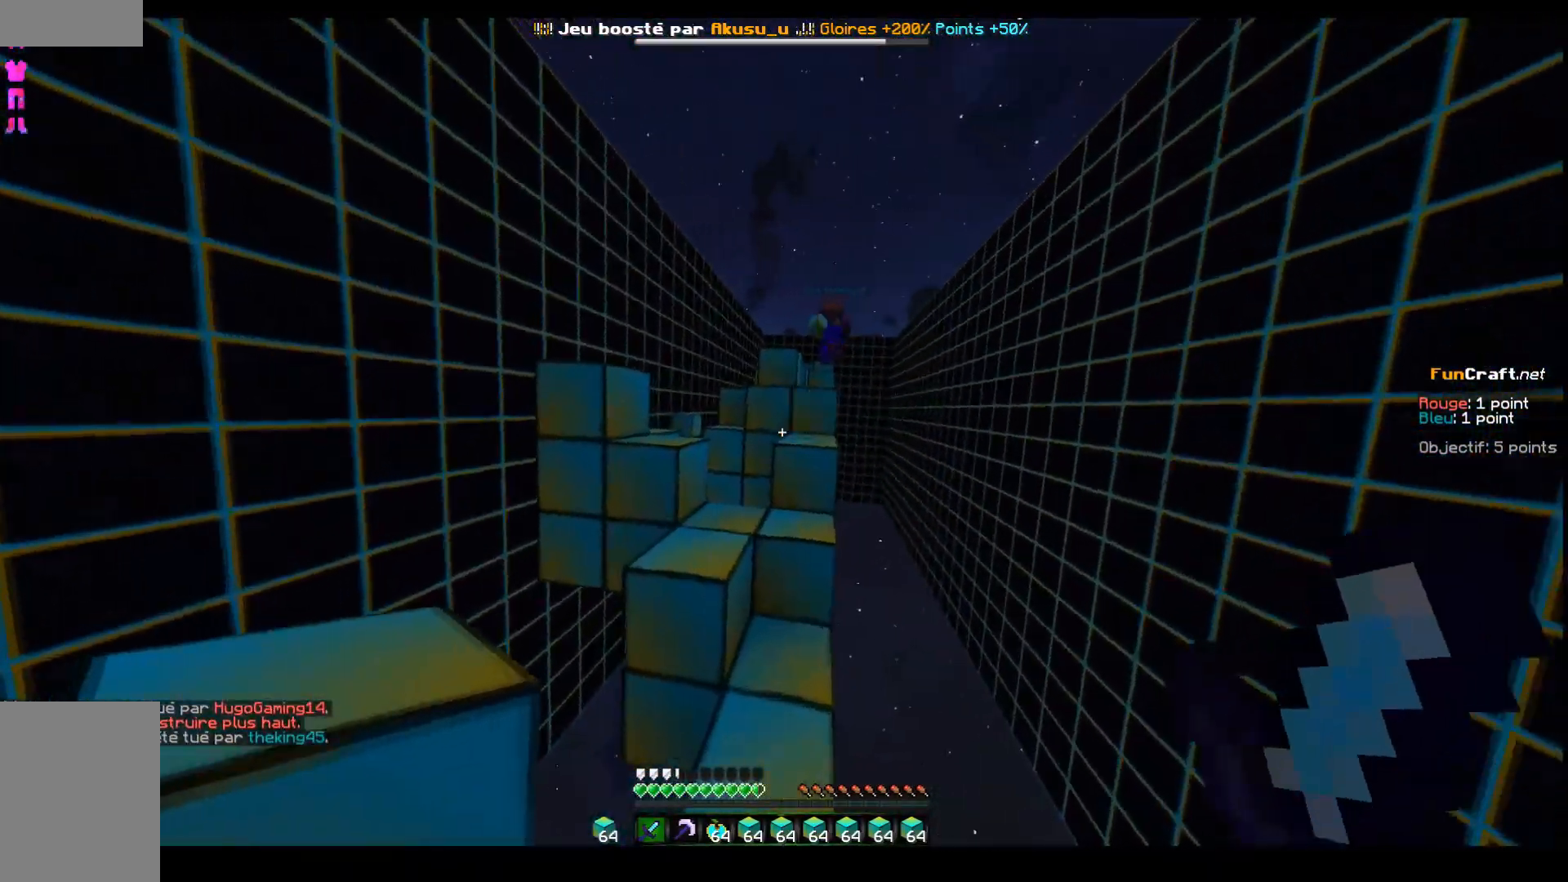
{"keys": ["space", "z"], "events": [[217, "q", "down"], [267, "space", "down"], [467, "q", "up"]]}
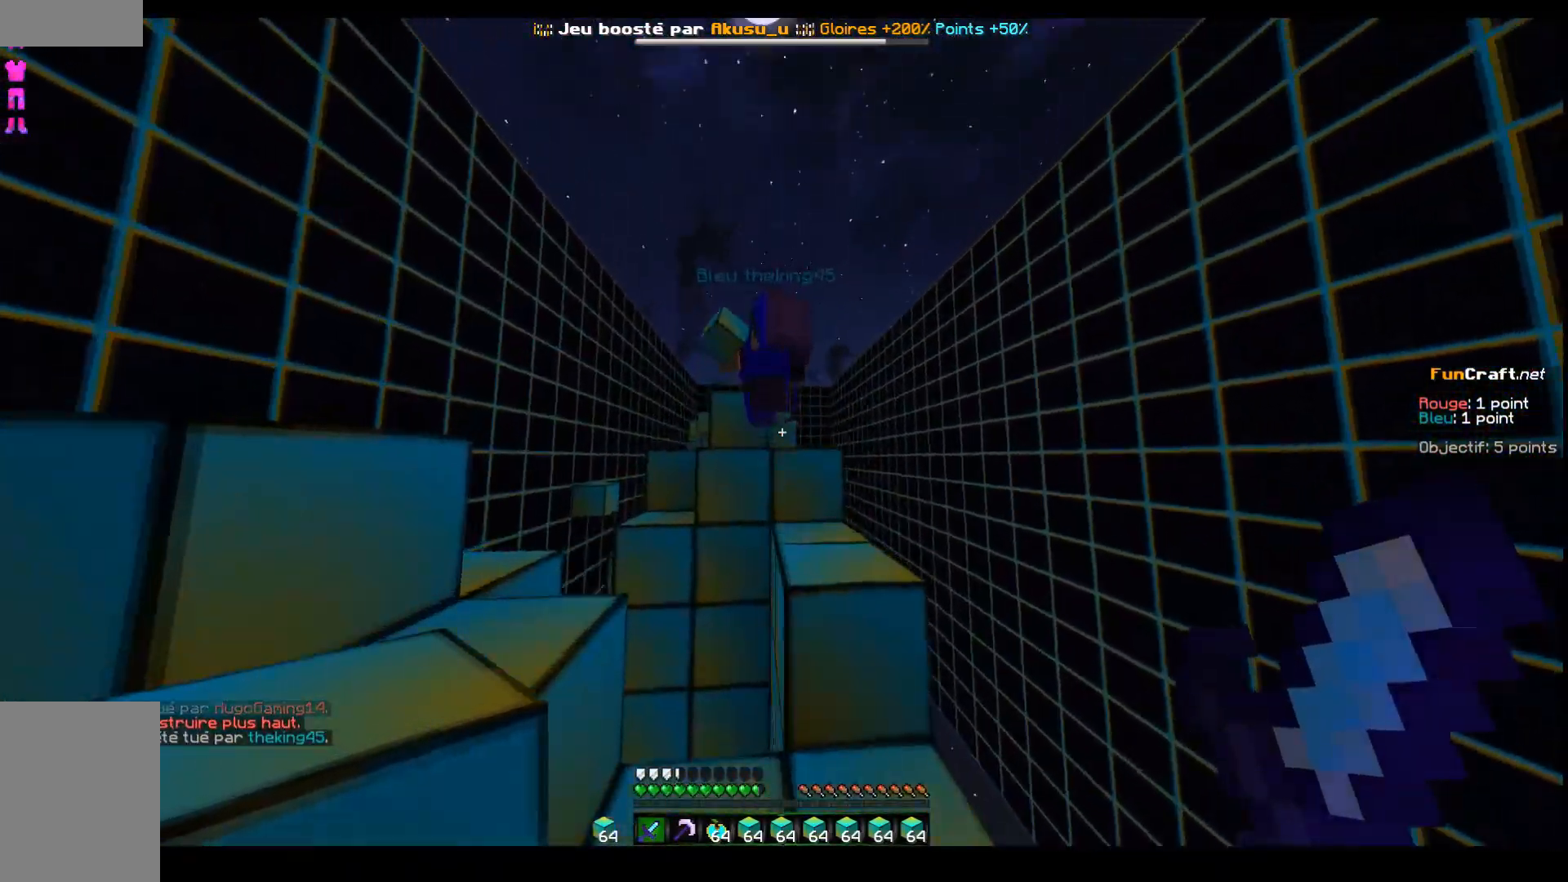
{"keys": []}
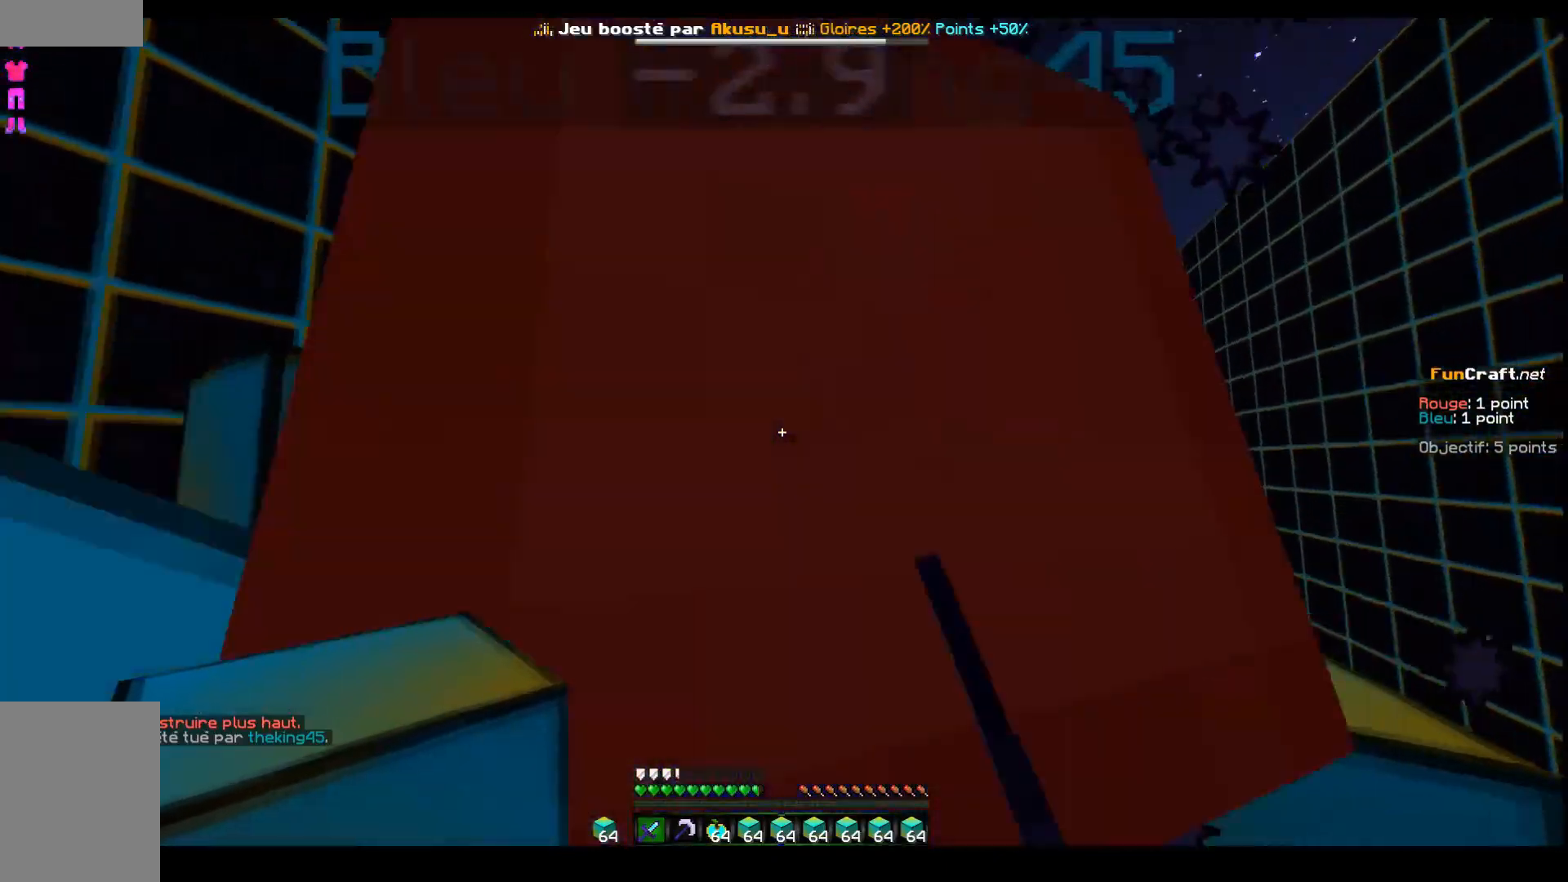
{"keys": ["s"], "events": [[367, "d", "down"], [467, "d", "up"], [467, "s", "down"]]}
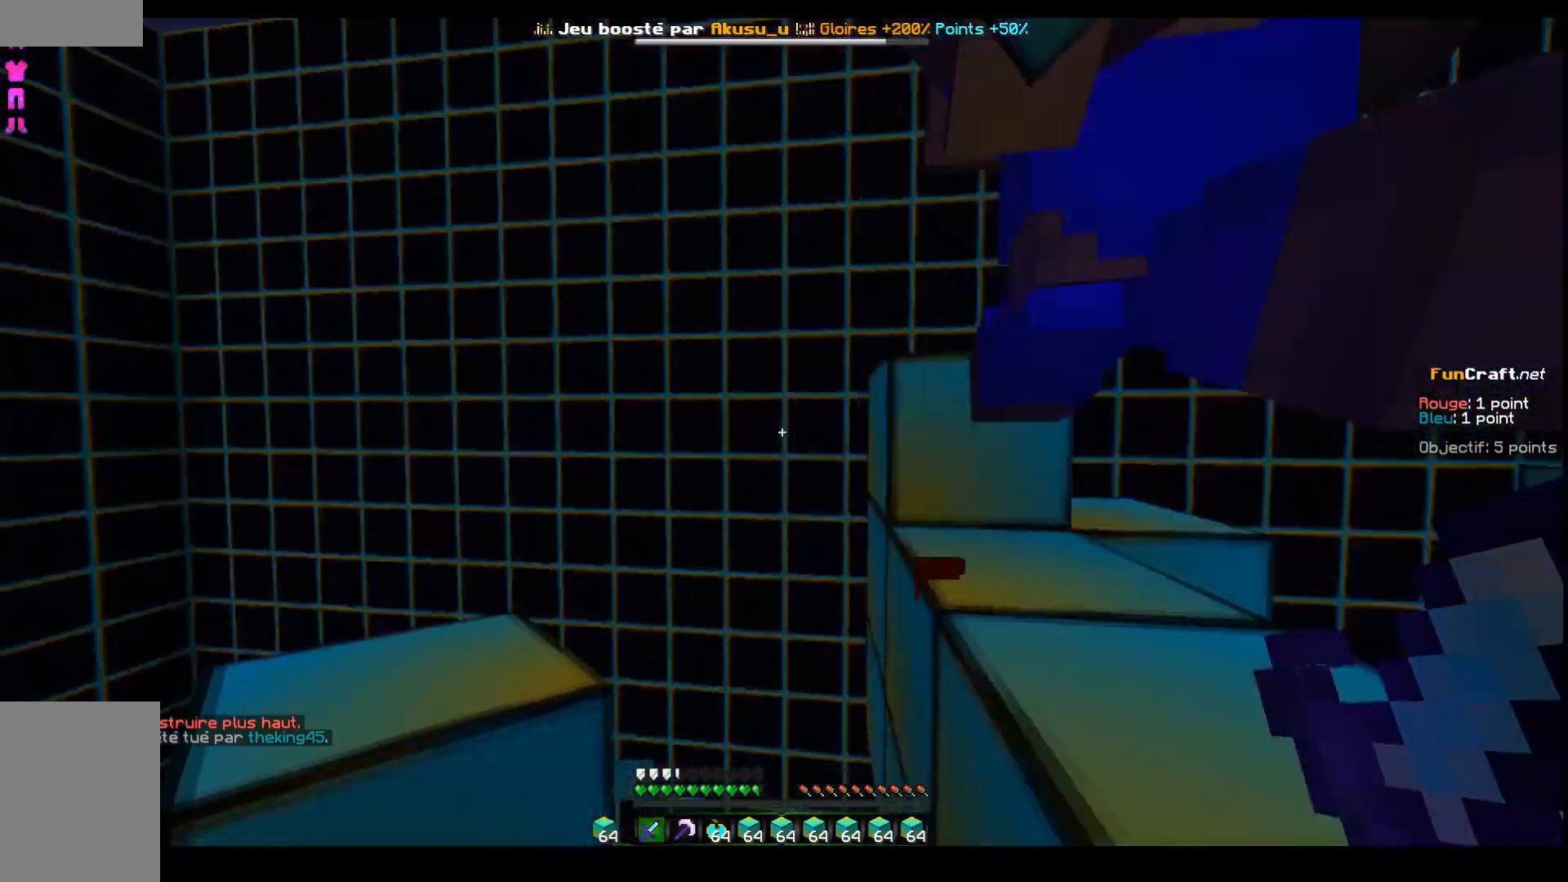
{"keys": ["q"]}
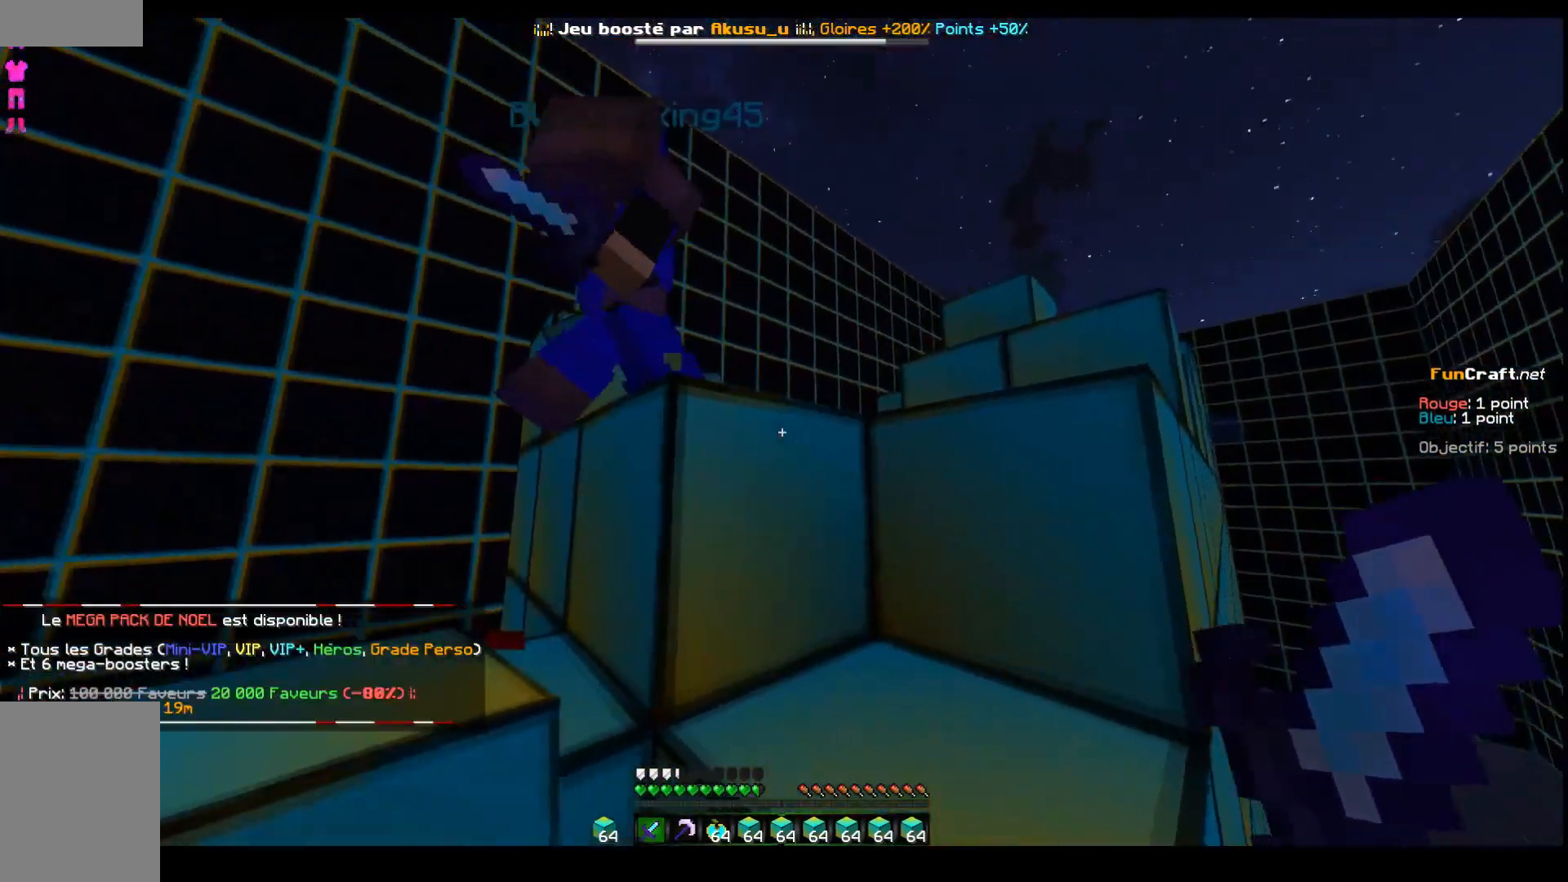
{"keys": ["q"], "events": [[17, "q", "up"], [450, "q", "down"]]}
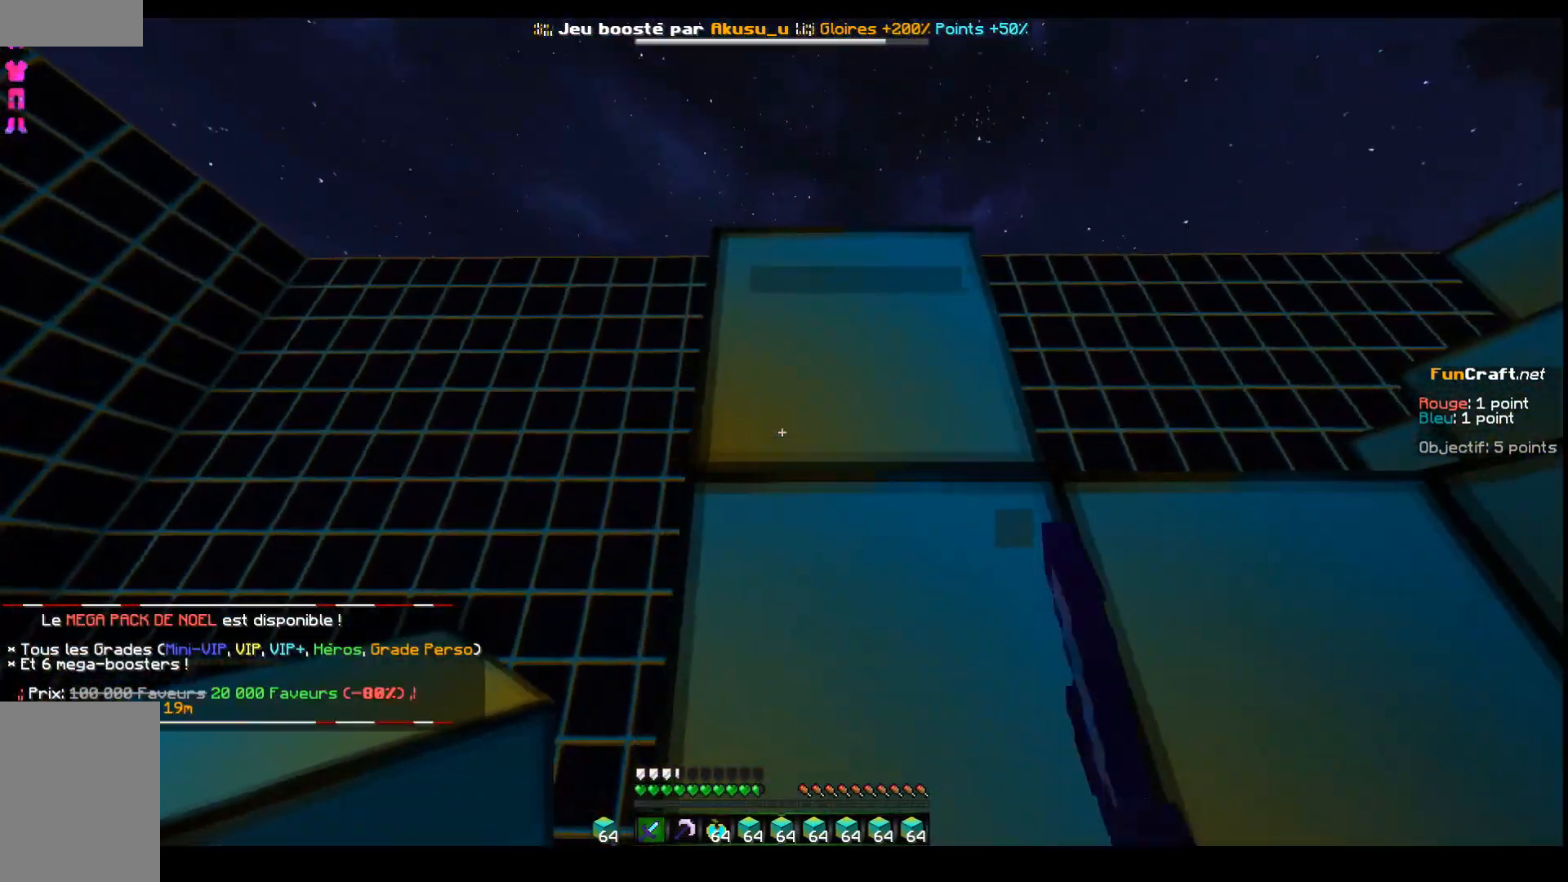
{"keys": ["space"], "events": [[283, "q", "up"], [417, "space", "down"]]}
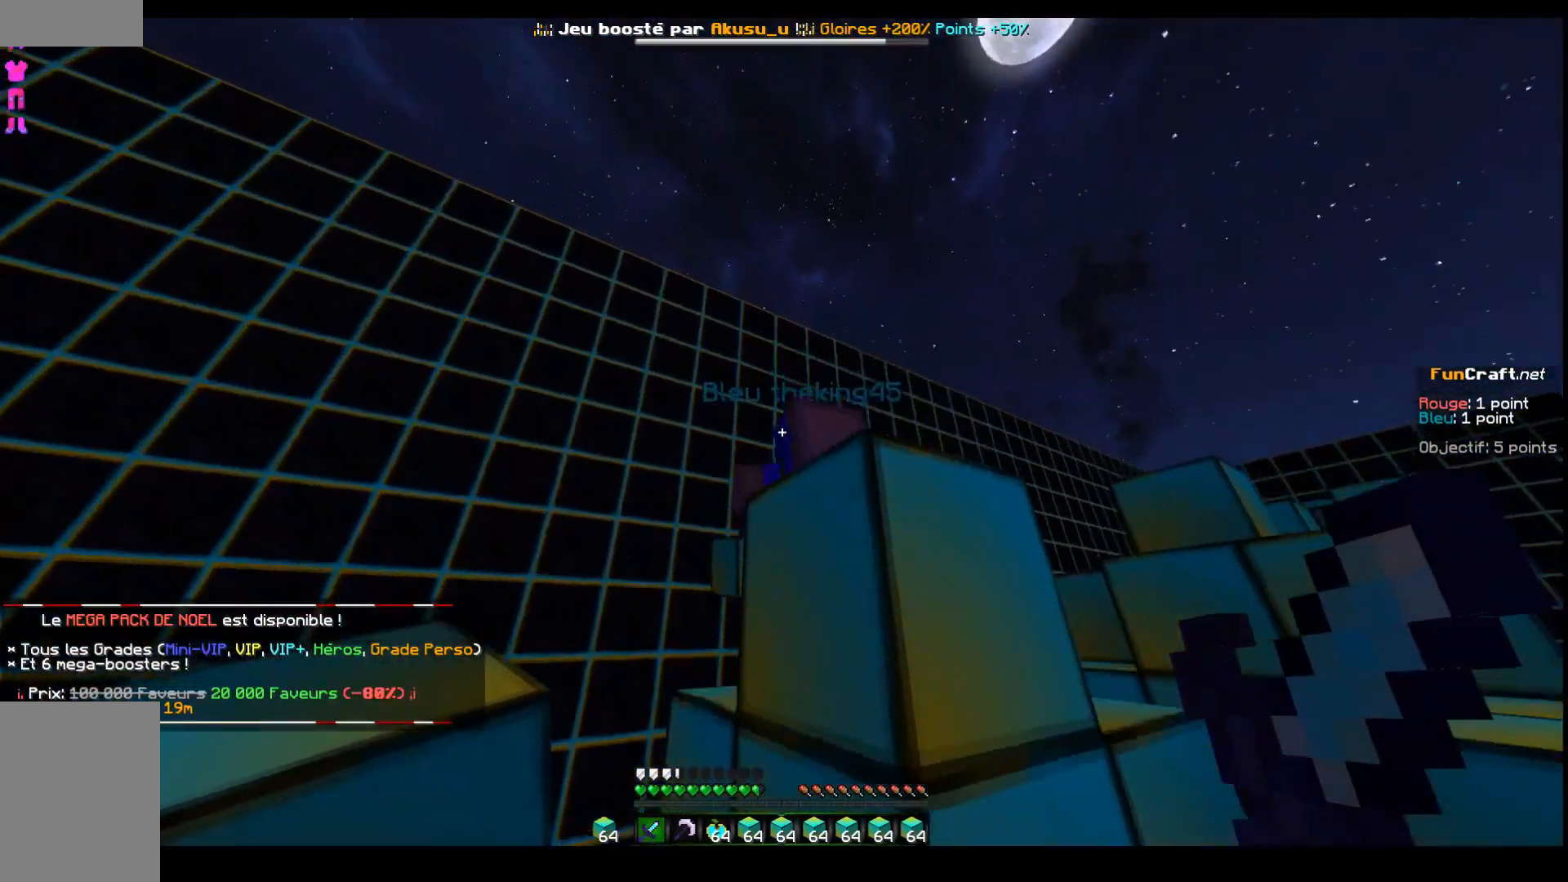
{"keys": ["space"], "events": [[17, "q", "down"], [17, "z", "down"], [167, "q", "up"], [317, "z", "up"]]}
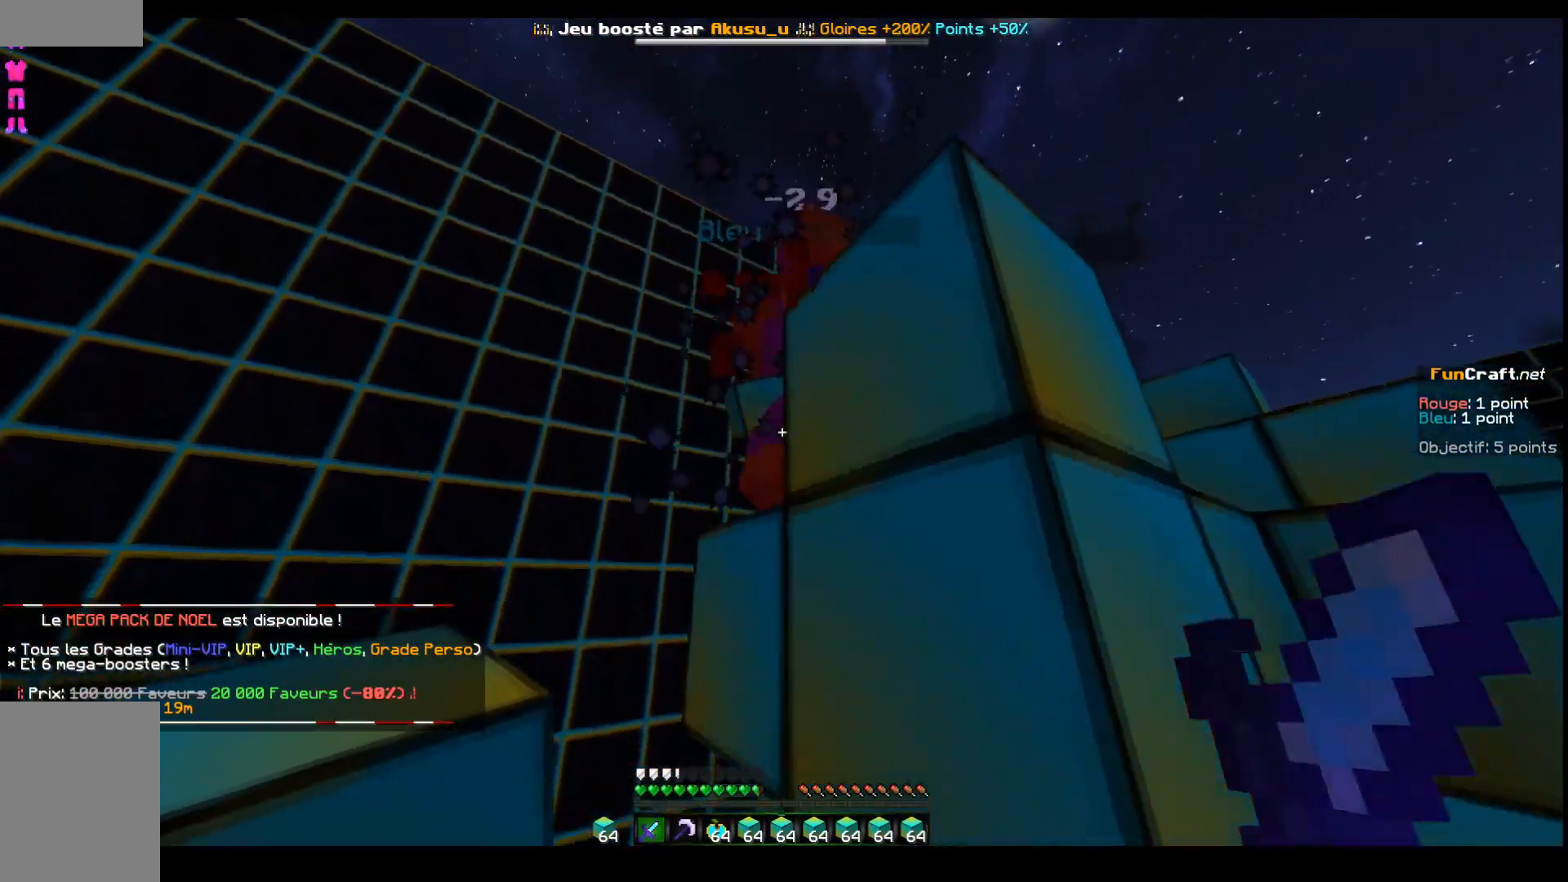
{"keys": [], "events": [[167, "s", "down"], [167, "space", "up"], [417, "s", "up"]]}
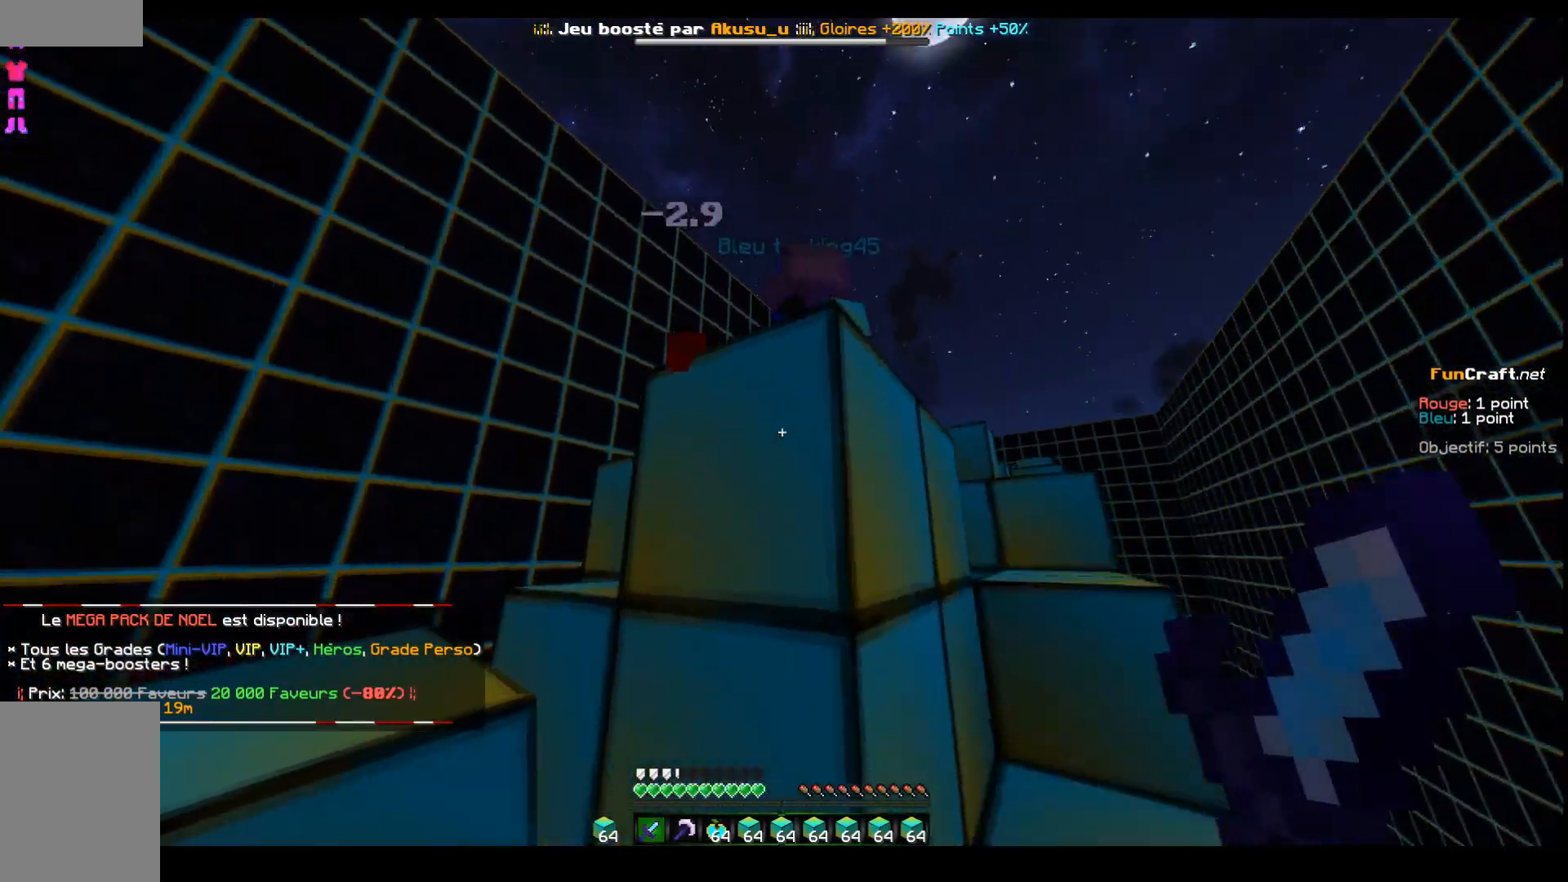
{"keys": [], "events": [[217, "z", "down"], [267, "d", "down"], [417, "d", "up"], [417, "z", "up"]]}
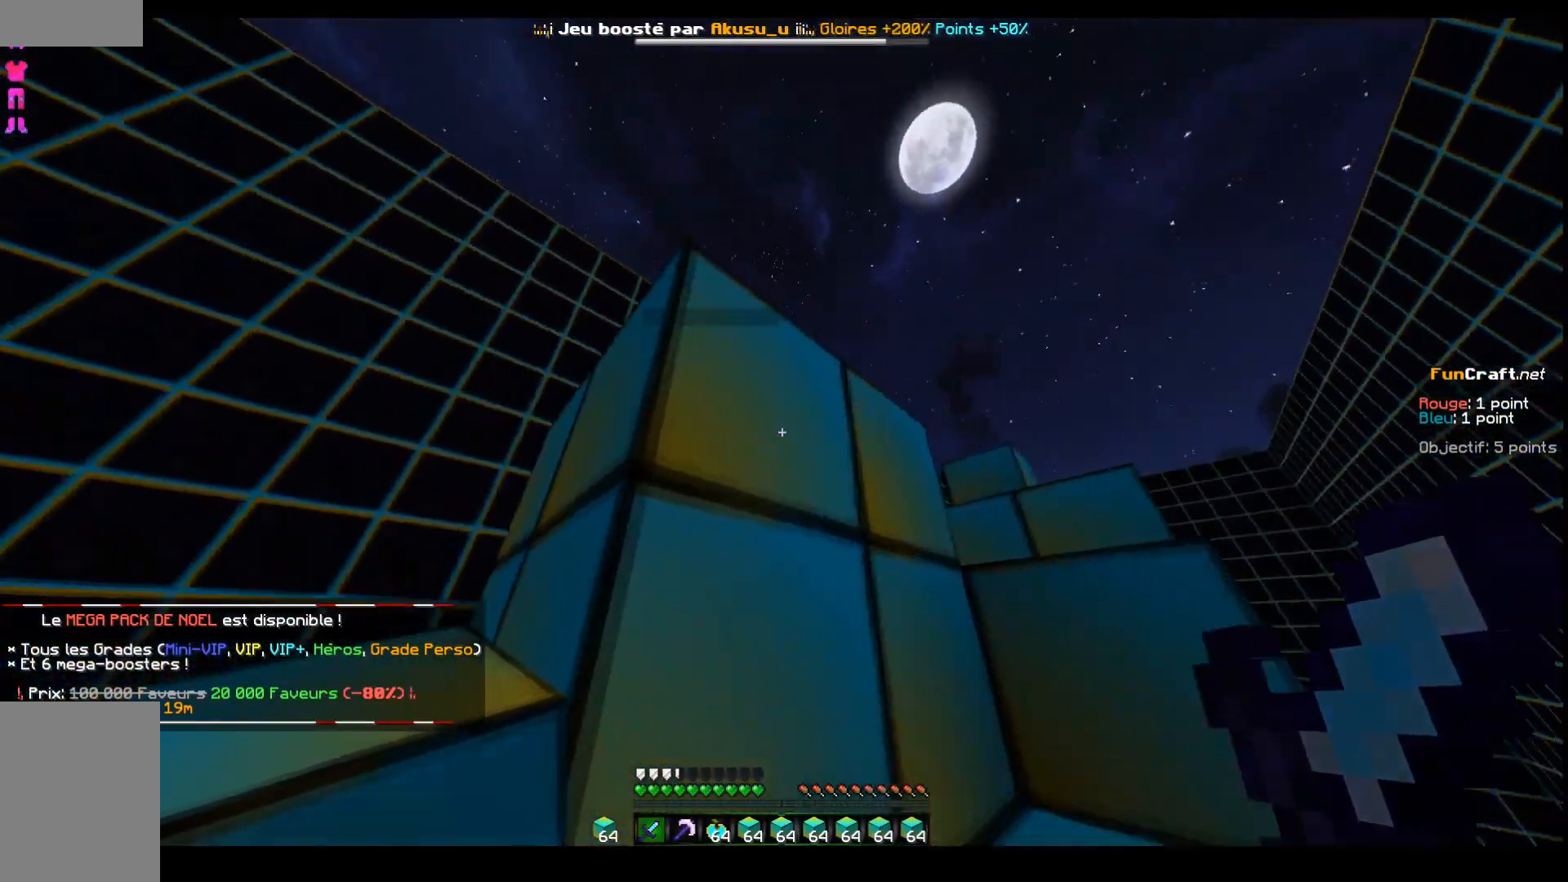
{"keys": [], "events": [[33, "q", "down"], [83, "space", "down"], [133, "q", "up"], [167, "q", "down"], [267, "q", "up"], [417, "space", "up"]]}
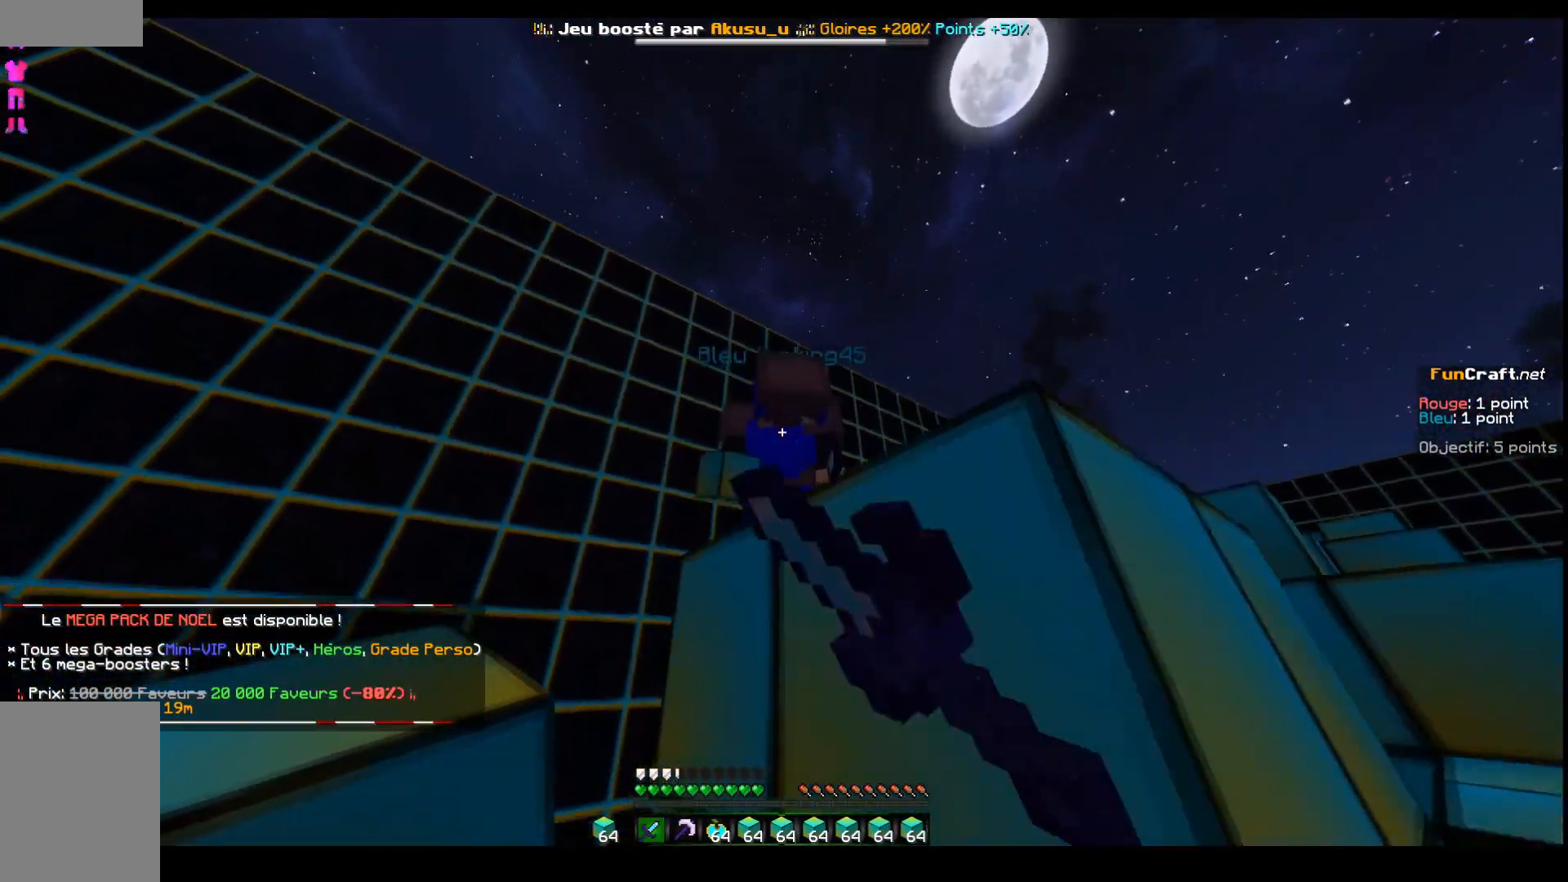
{"keys": ["space", "z"], "events": [[167, "space", "down"], [467, "z", "down"]]}